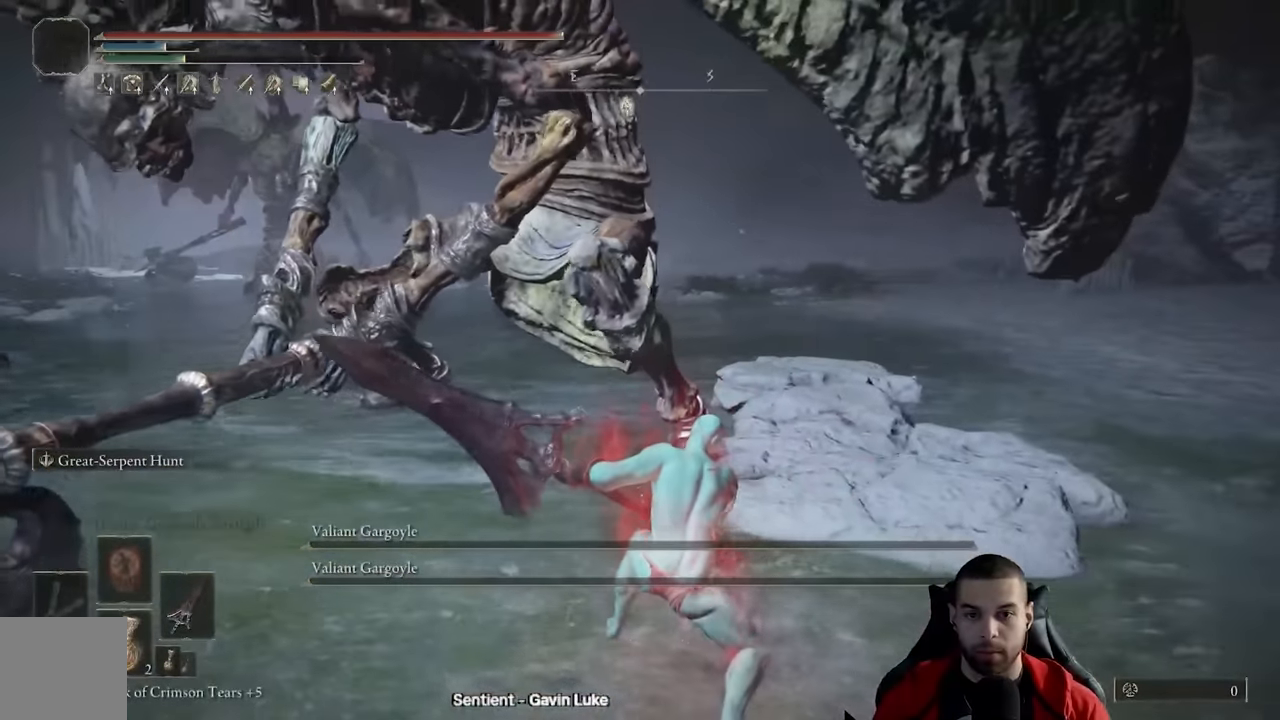
Gameplay with a controller (Xbox layout); each line is a JSON object with the inputs held at the frame after it (dt_ms = milliseconds from this image to that frame). "events" lists button and stick changes between this image and that frame as [ms after this image, input, new state], when the widget could be followed in between.
{"dt_ms": 500, "buttons": ["R2"], "left_stick": "up", "right_stick": "up-left", "events": [[167, "right_stick", "up-left"]]}
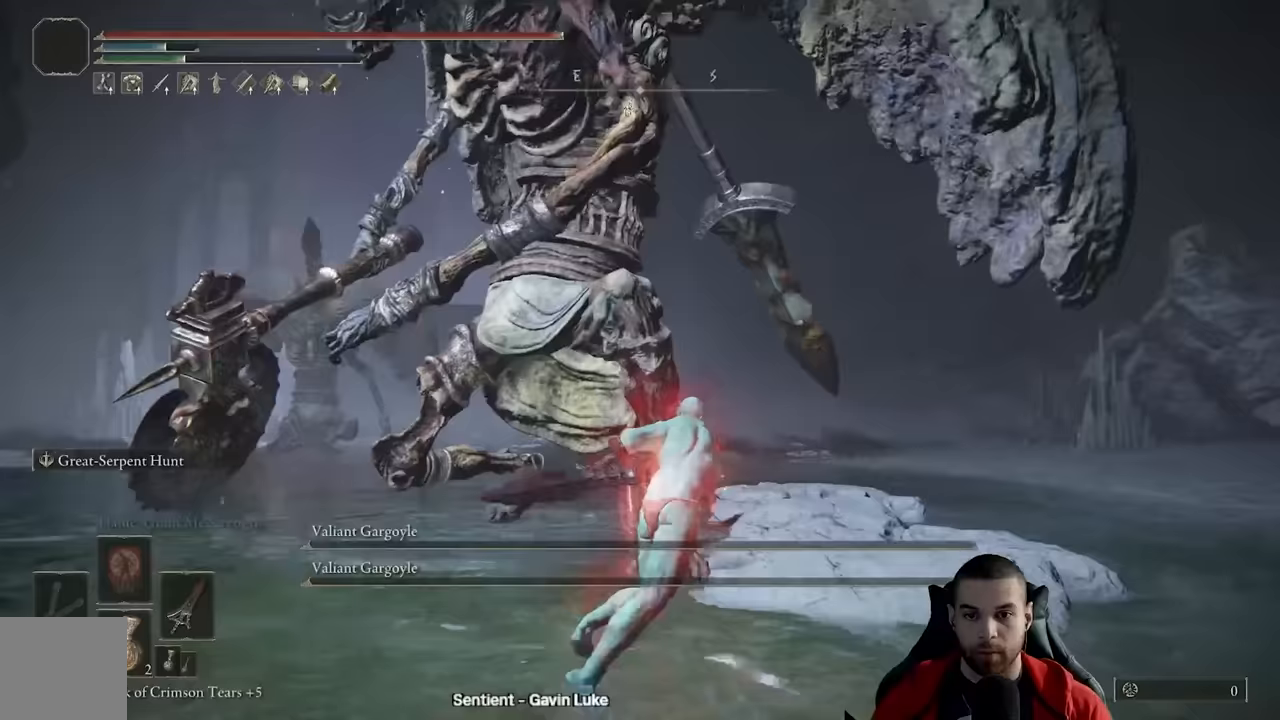
{"dt_ms": 500, "buttons": [], "left_stick": "up", "right_stick": "center", "events": [[400, "right_stick", "center"], [450, "R2", "up"]]}
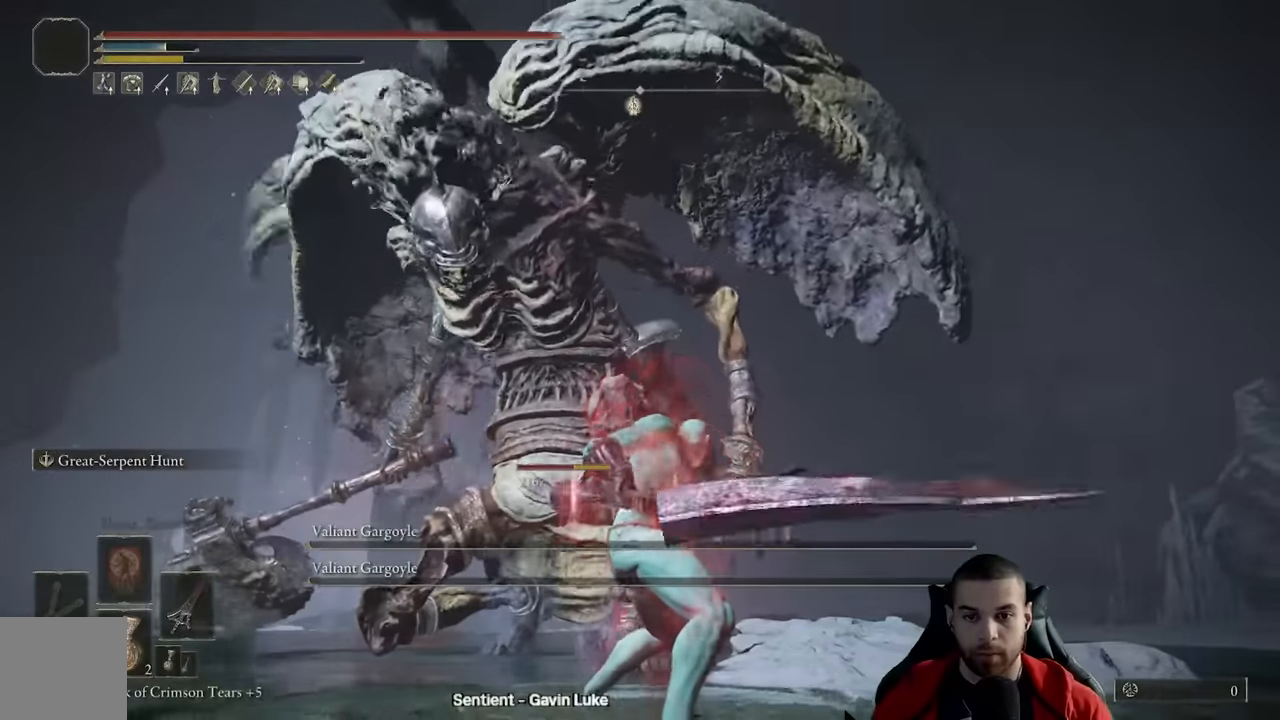
{"dt_ms": 500, "buttons": ["R2"], "left_stick": "up", "right_stick": "center", "events": [[67, "R2", "down"], [200, "right_stick", "down-left"], [350, "right_stick", "center"]]}
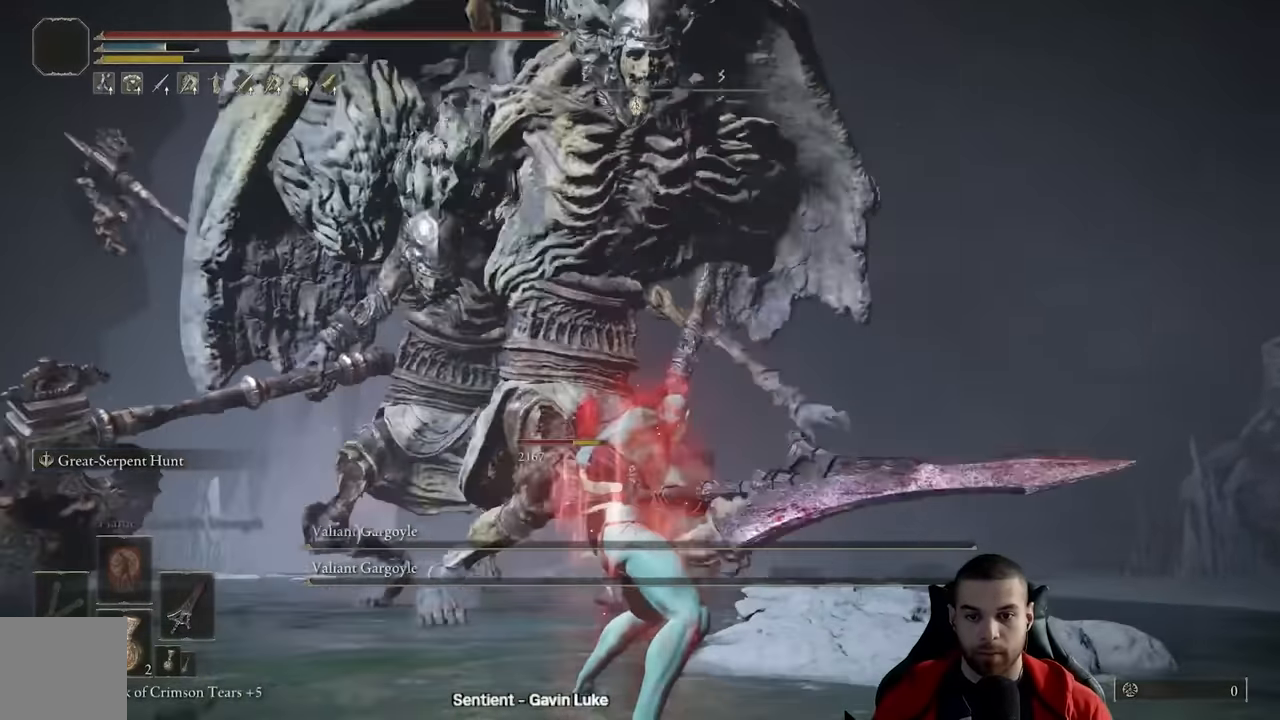
{"dt_ms": 500, "buttons": ["R2"], "left_stick": "up", "right_stick": "down-left", "events": [[67, "right_stick", "down-left"]]}
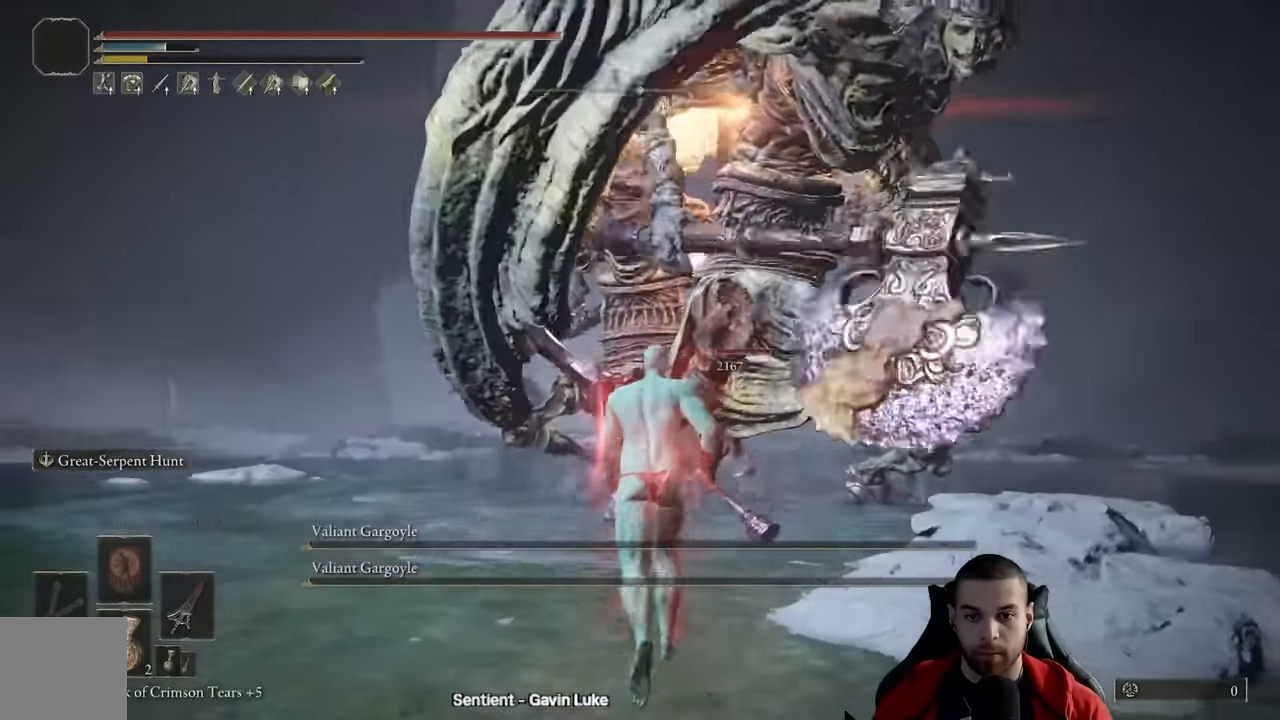
{"dt_ms": 500, "buttons": [], "left_stick": "right", "right_stick": "center", "events": [[50, "right_stick", "center"], [167, "R2", "up"], [217, "left_stick", "right"], [267, "left_stick", "down-right"], [383, "left_stick", "right"]]}
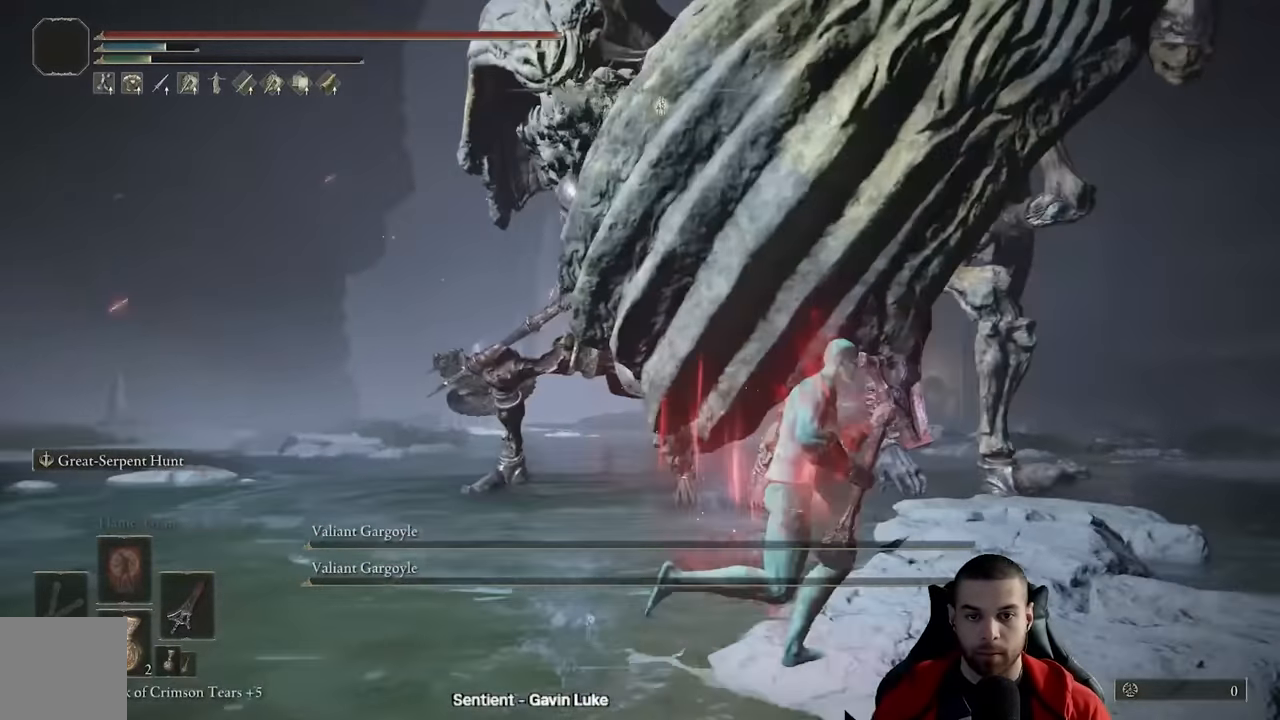
{"dt_ms": 500, "buttons": [], "left_stick": "right", "right_stick": "center", "events": [[33, "left_stick", "up-right"], [117, "right_stick", "down-left"], [233, "right_stick", "center"], [283, "left_stick", "right"], [333, "right_stick", "left"], [433, "right_stick", "center"]]}
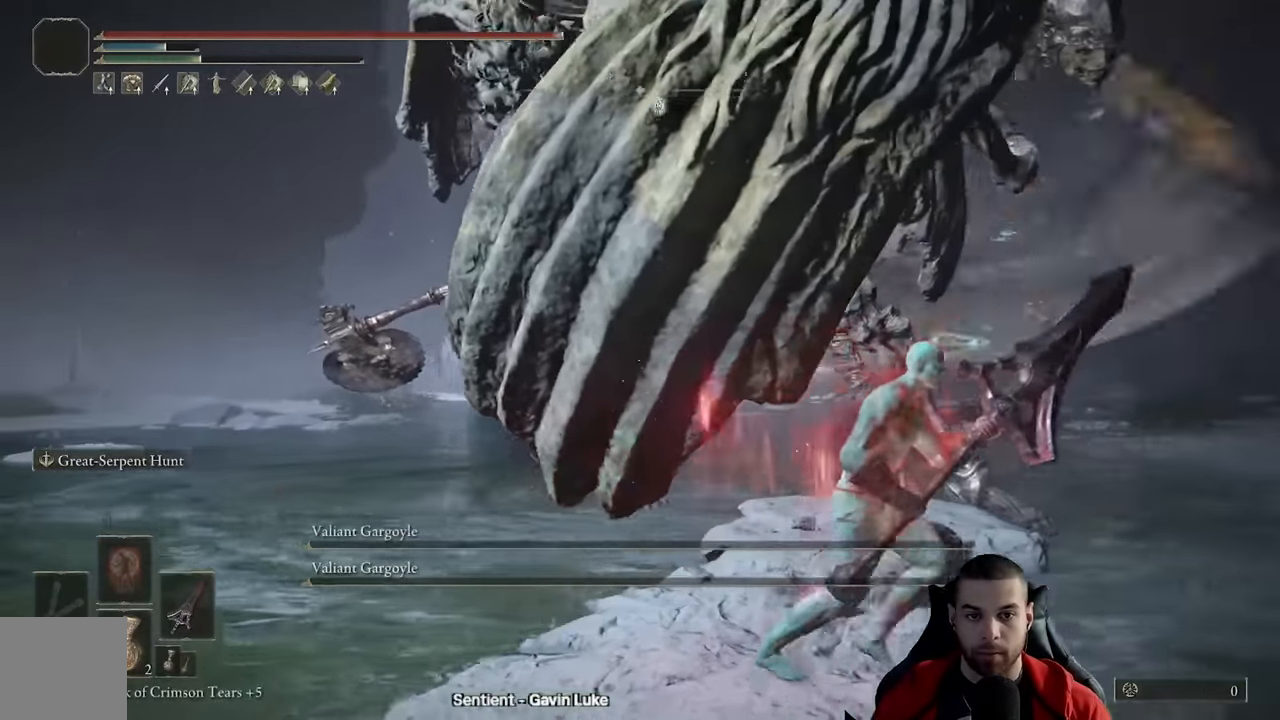
{"dt_ms": 500, "buttons": [], "left_stick": "right", "right_stick": "down-left", "events": [[150, "B", "down"], [150, "left_stick", "up-right"], [350, "B", "up"], [417, "left_stick", "right"], [417, "right_stick", "down-left"]]}
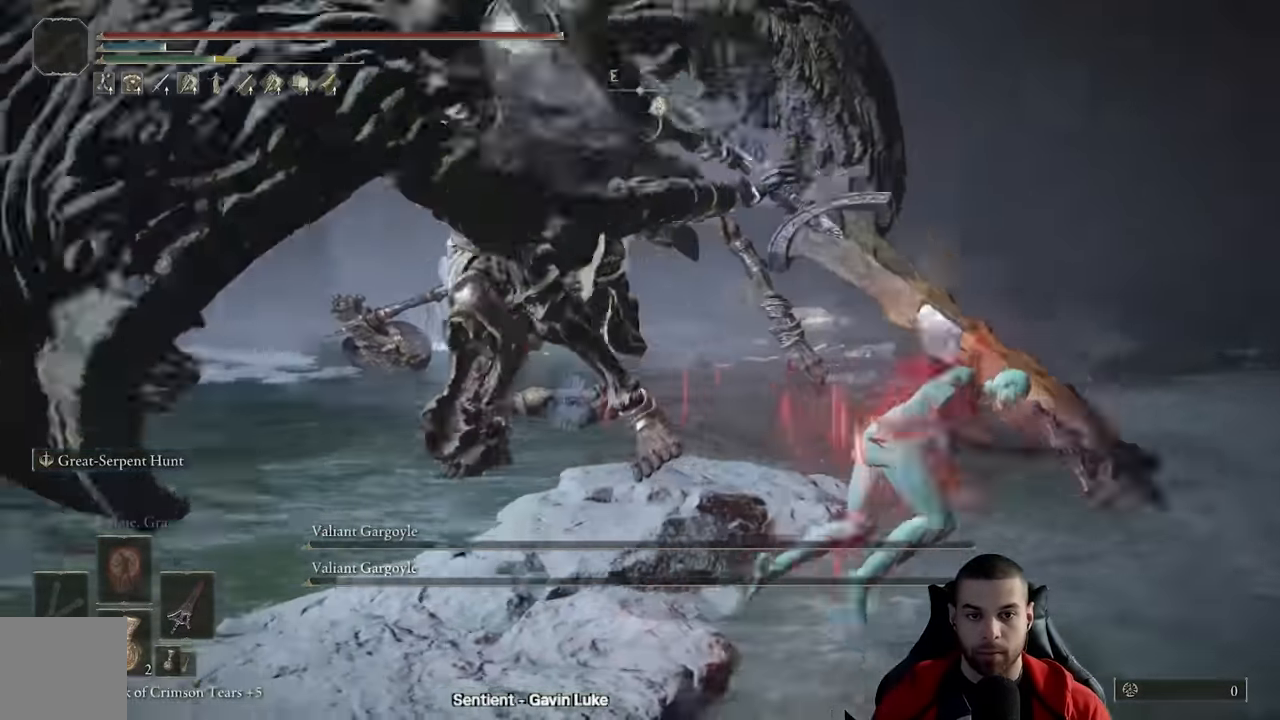
{"dt_ms": 500, "buttons": [], "left_stick": "down", "right_stick": "center", "events": [[17, "left_stick", "down-right"], [33, "right_stick", "left"], [117, "left_stick", "down"], [317, "right_stick", "center"]]}
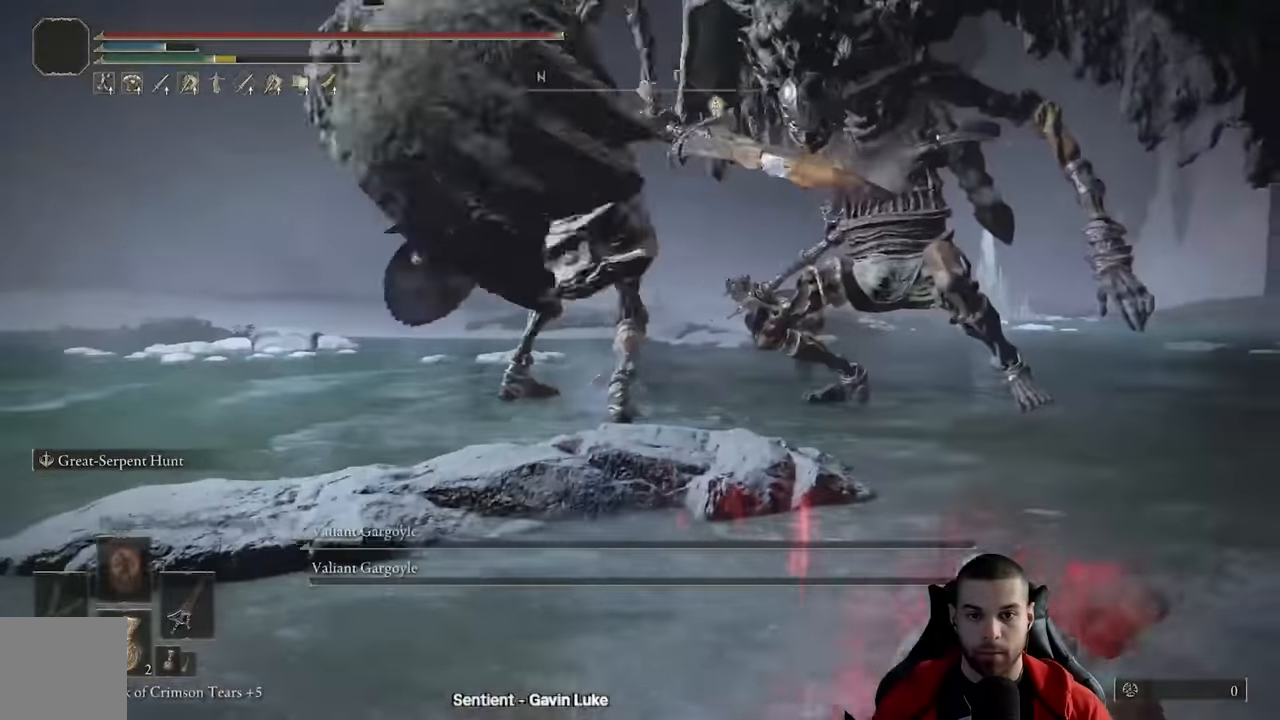
{"dt_ms": 500, "buttons": [], "left_stick": "down", "right_stick": "up-left", "events": [[67, "B", "down"], [167, "B", "up"], [450, "right_stick", "up-left"]]}
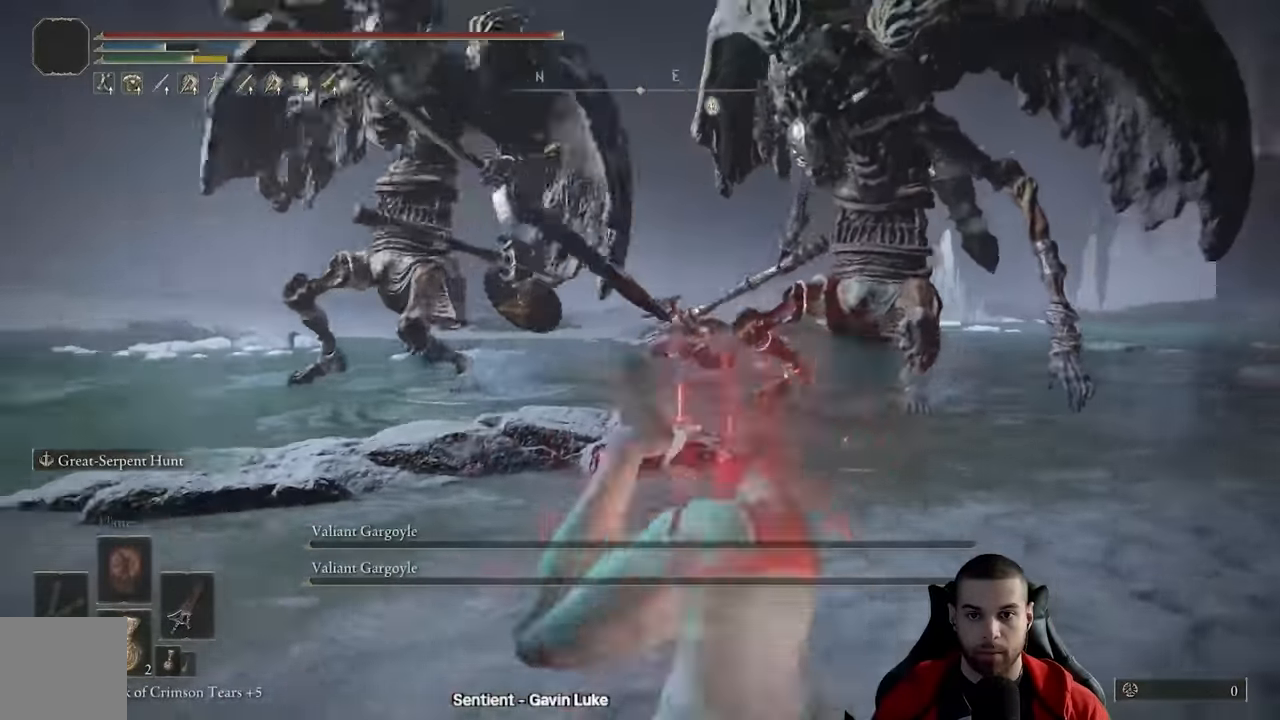
{"dt_ms": 500, "buttons": [], "left_stick": "down-left", "right_stick": "center", "events": [[83, "right_stick", "center"], [267, "left_stick", "down-left"], [367, "right_stick", "right"], [450, "right_stick", "center"]]}
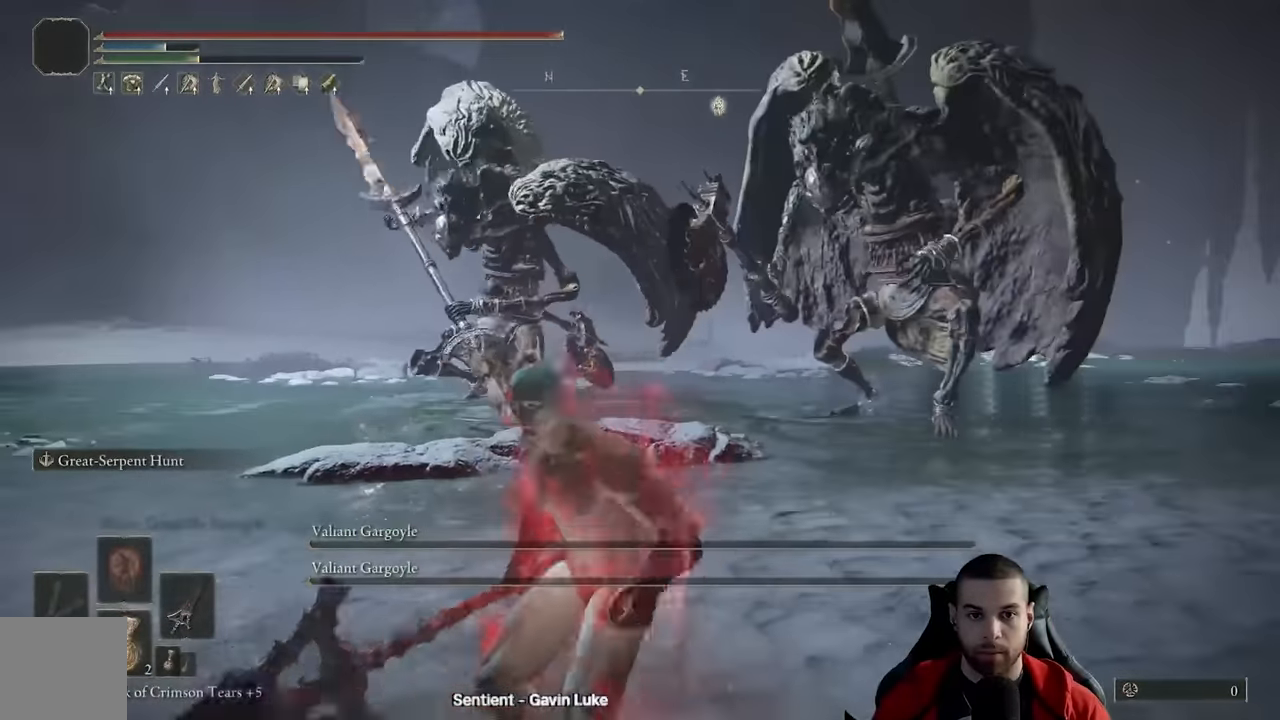
{"dt_ms": 500, "buttons": ["B"], "left_stick": "down-left", "right_stick": "center", "events": [[117, "B", "down"]]}
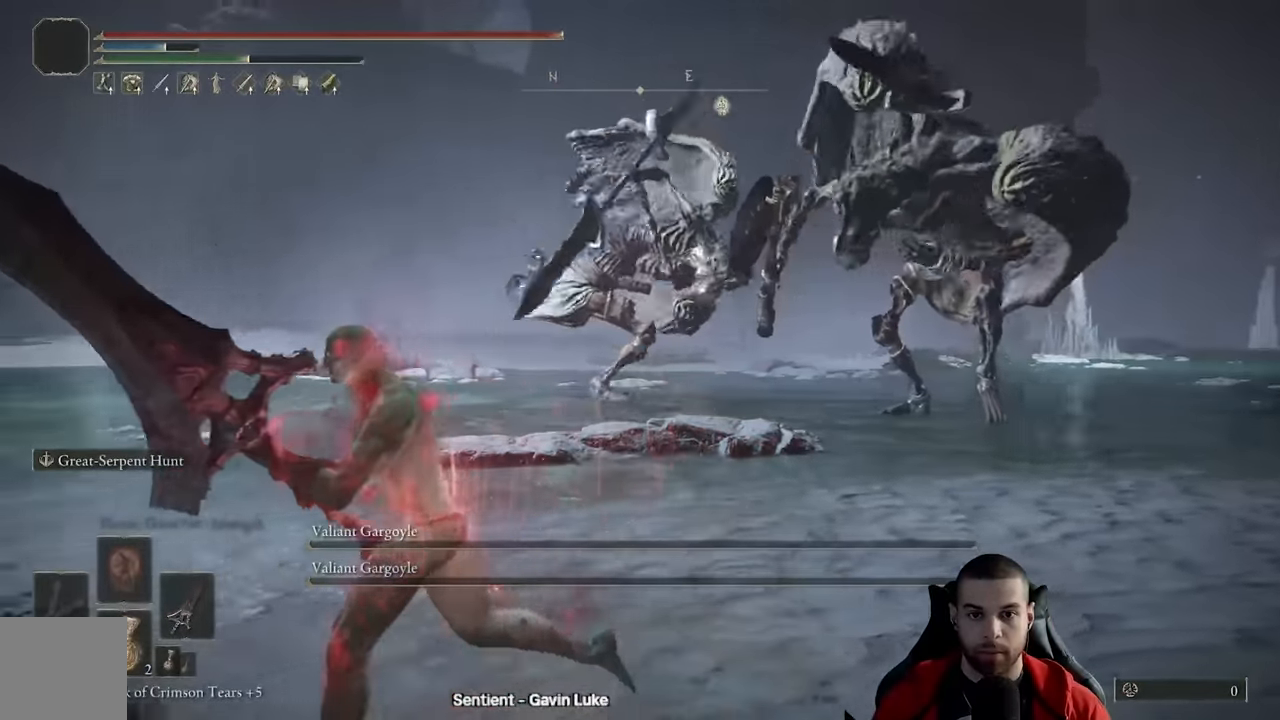
{"dt_ms": 1000, "buttons": ["B"], "left_stick": "left", "right_stick": "center"}
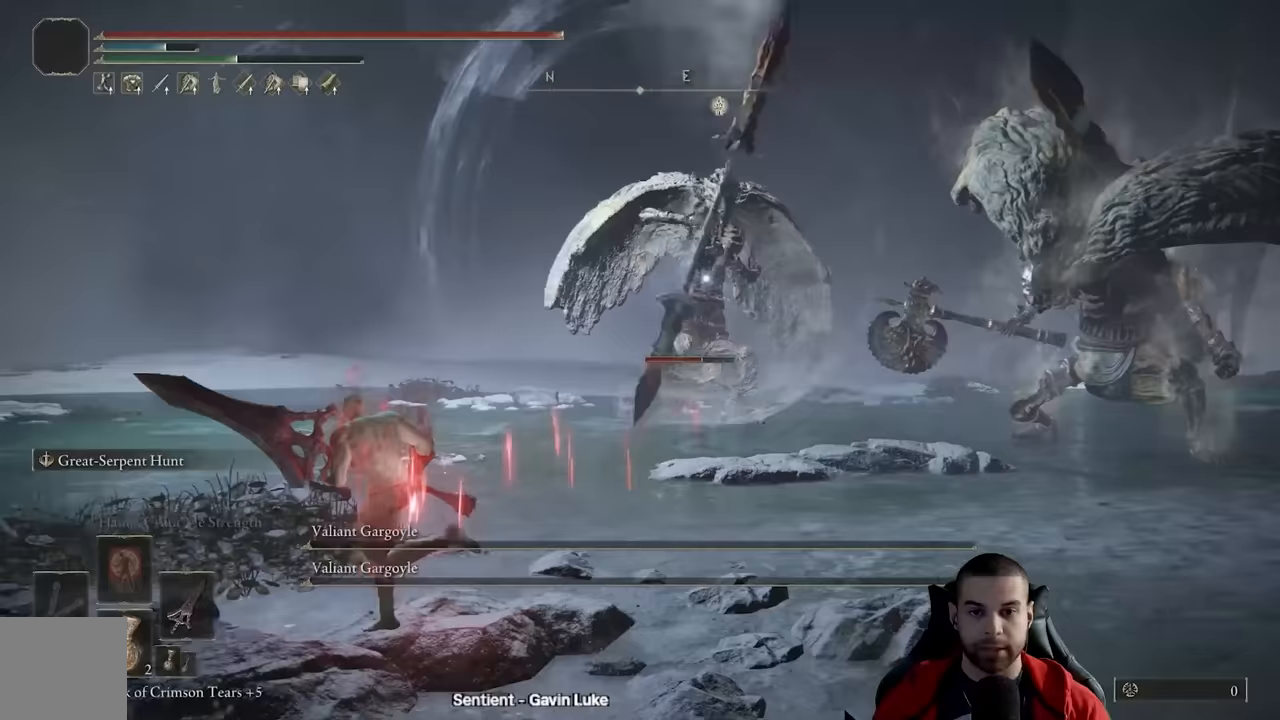
{"dt_ms": 500, "buttons": [], "left_stick": "left", "right_stick": "center", "events": [[183, "B", "up"]]}
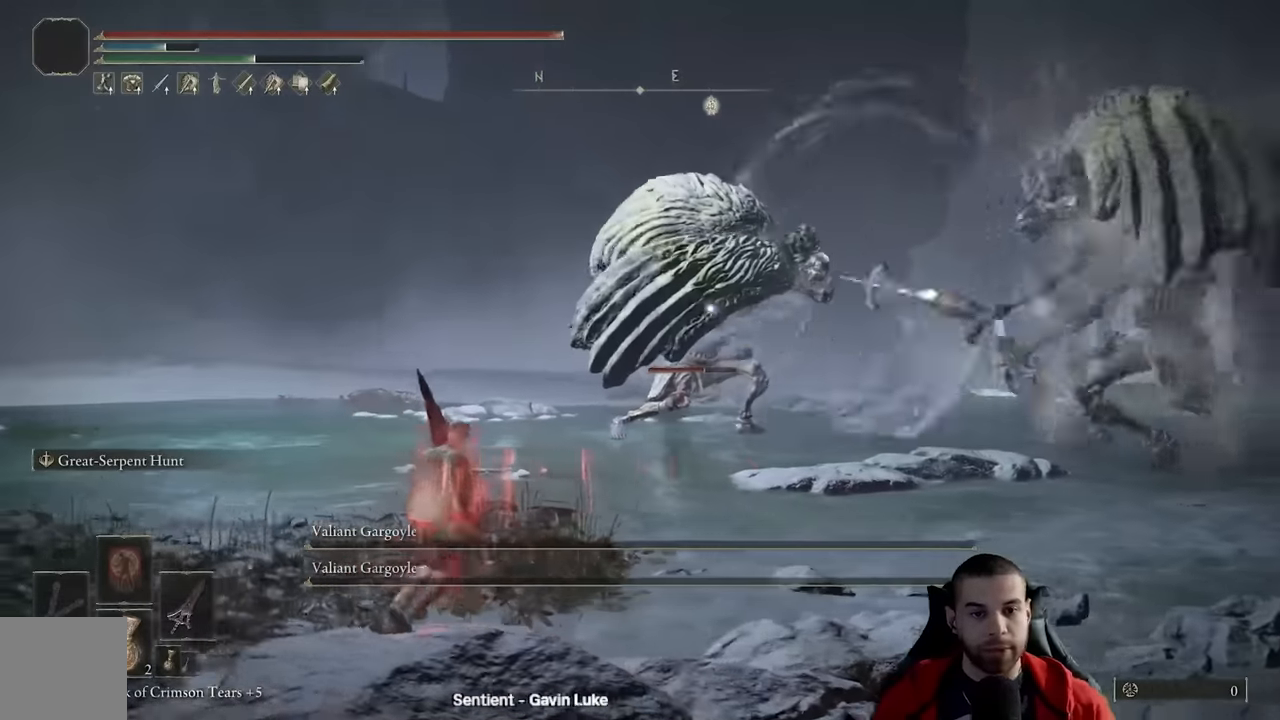
{"dt_ms": 500, "buttons": [], "left_stick": "left", "right_stick": "center", "events": []}
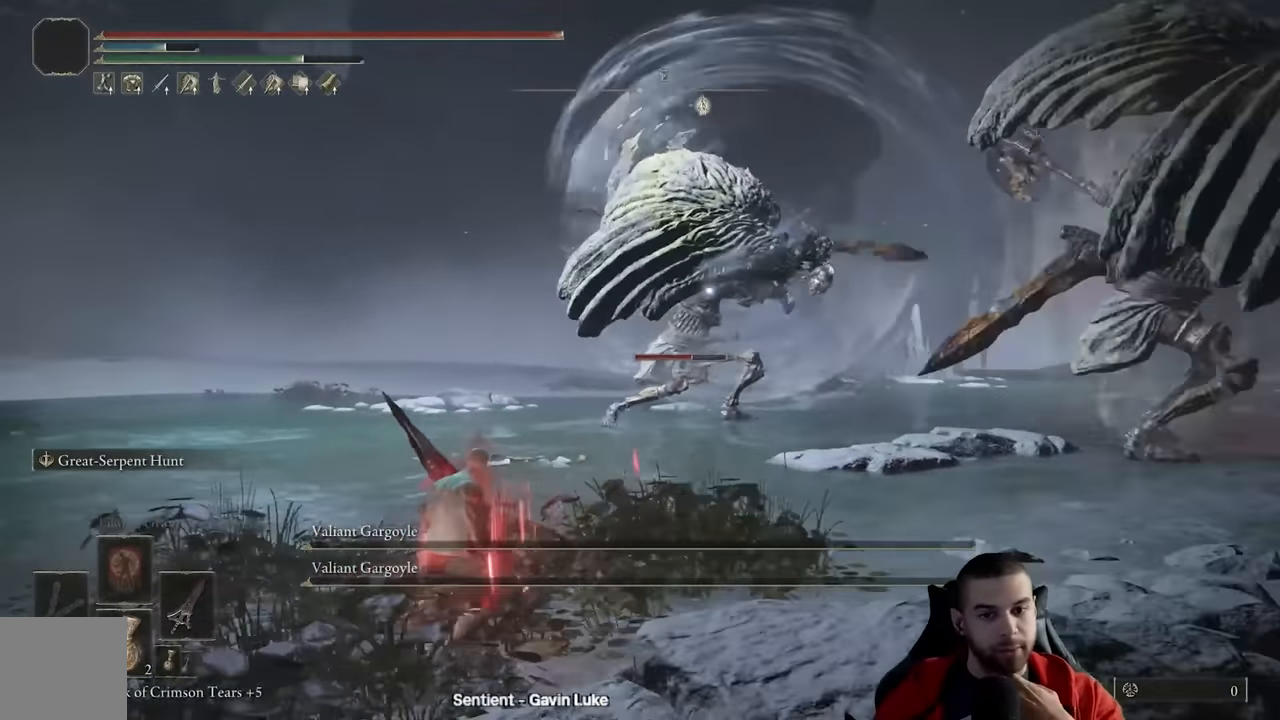
{"dt_ms": 500, "buttons": [], "left_stick": "down-left", "right_stick": "center", "events": [[67, "left_stick", "down-left"]]}
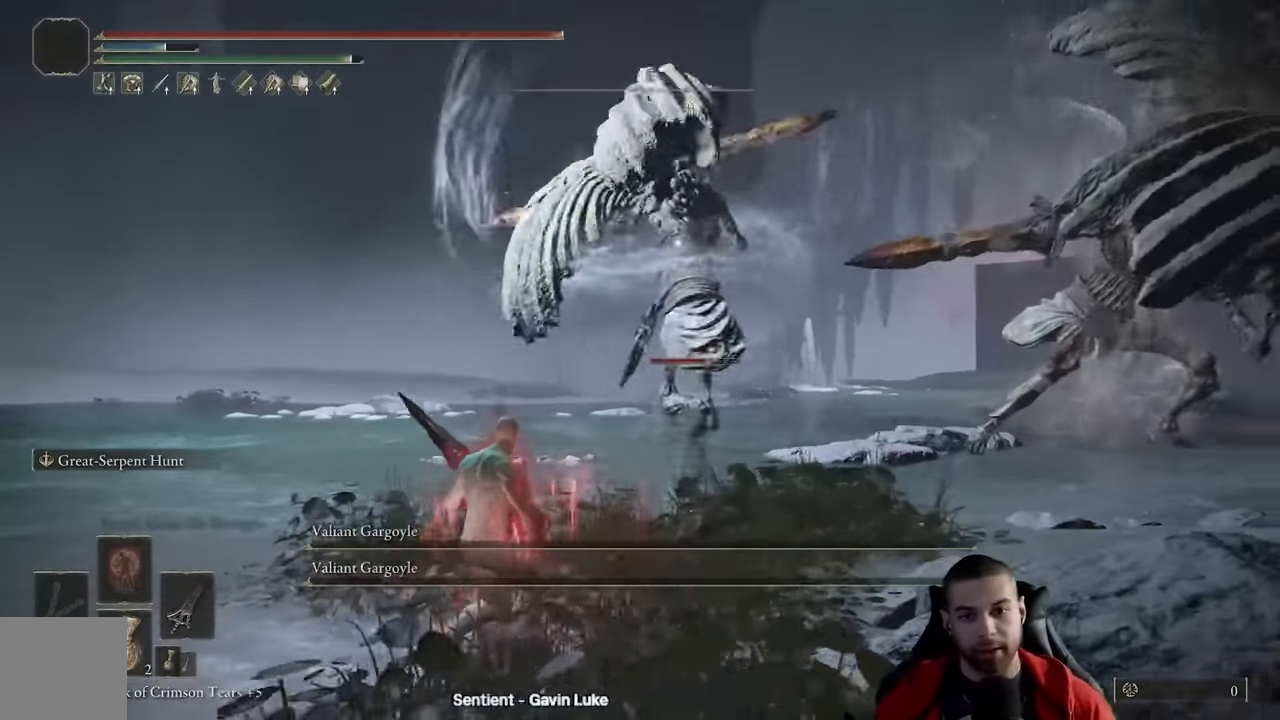
{"dt_ms": 500, "buttons": ["B"], "left_stick": "left", "right_stick": "center", "events": [[250, "left_stick", "left"], [350, "B", "down"]]}
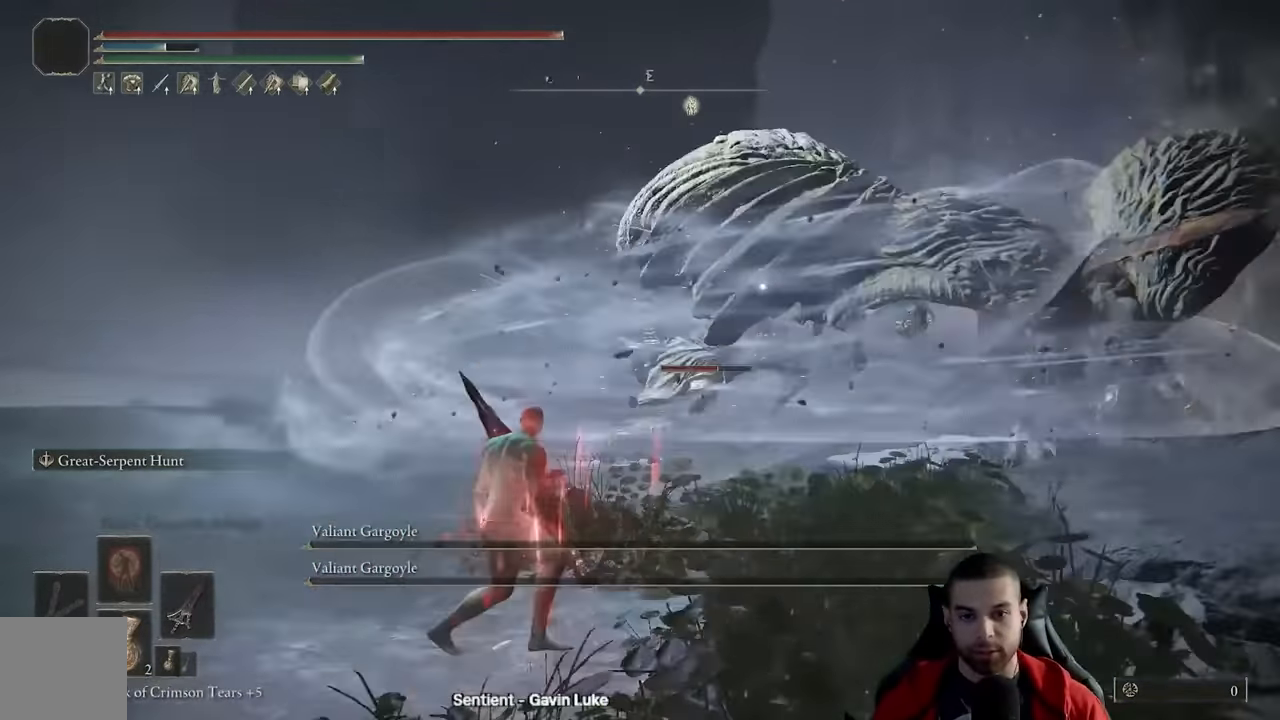
{"dt_ms": 500, "buttons": ["B"], "left_stick": "up-left", "right_stick": "center", "events": [[367, "left_stick", "up-left"]]}
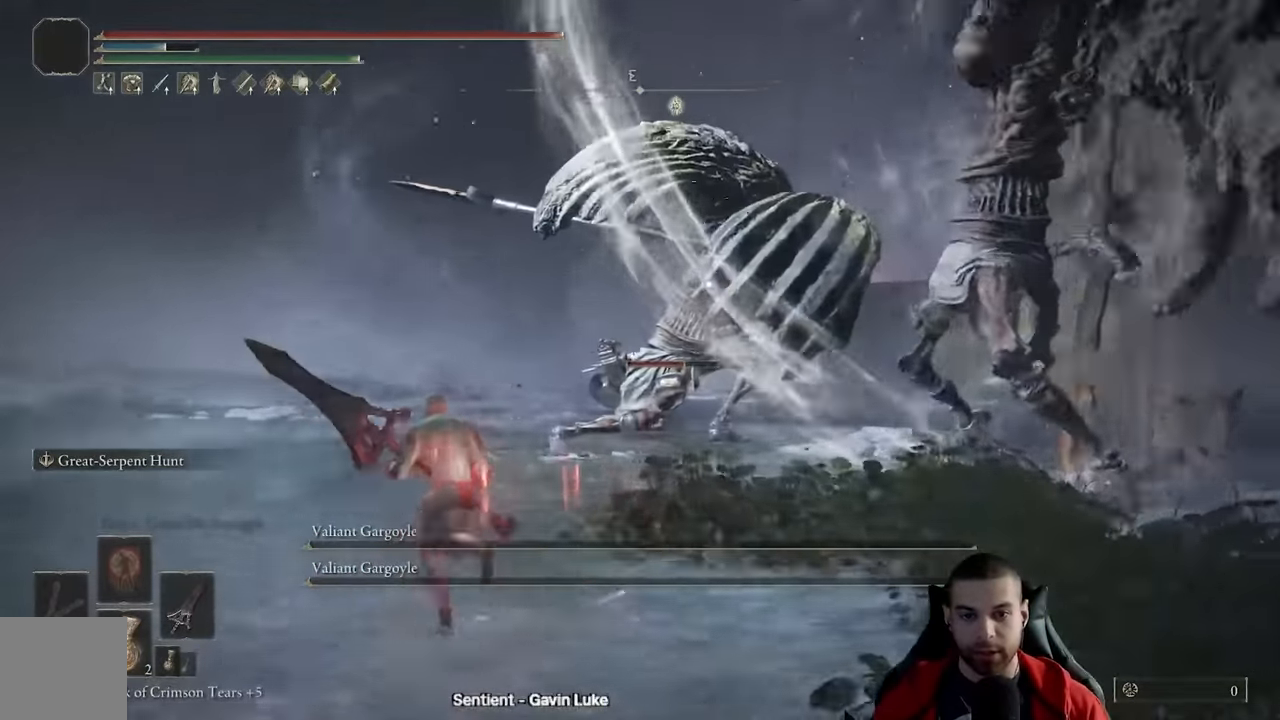
{"dt_ms": 500, "buttons": [], "left_stick": "up", "right_stick": "center", "events": [[300, "B", "up"], [300, "left_stick", "up"], [383, "B", "down"], [433, "B", "up"]]}
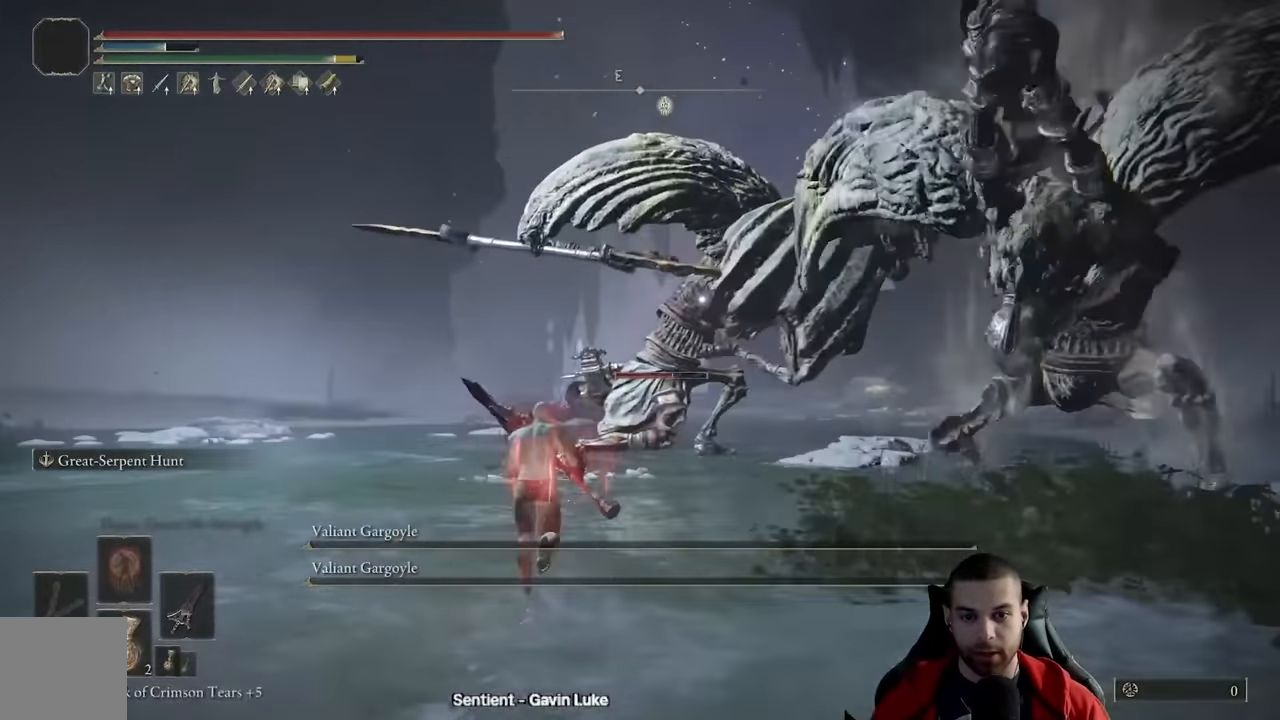
{"dt_ms": 500, "buttons": ["B"], "left_stick": "up", "right_stick": "center", "events": [[400, "B", "down"]]}
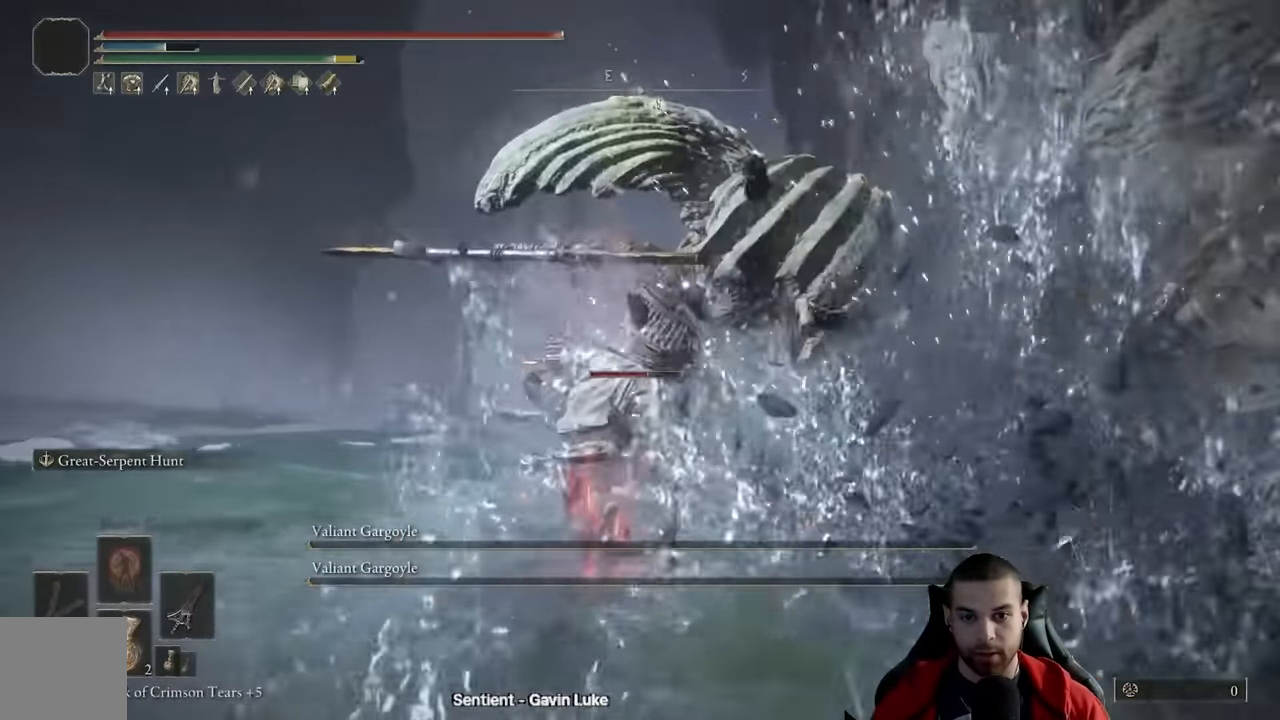
{"dt_ms": 500, "buttons": [], "left_stick": "up", "right_stick": "center"}
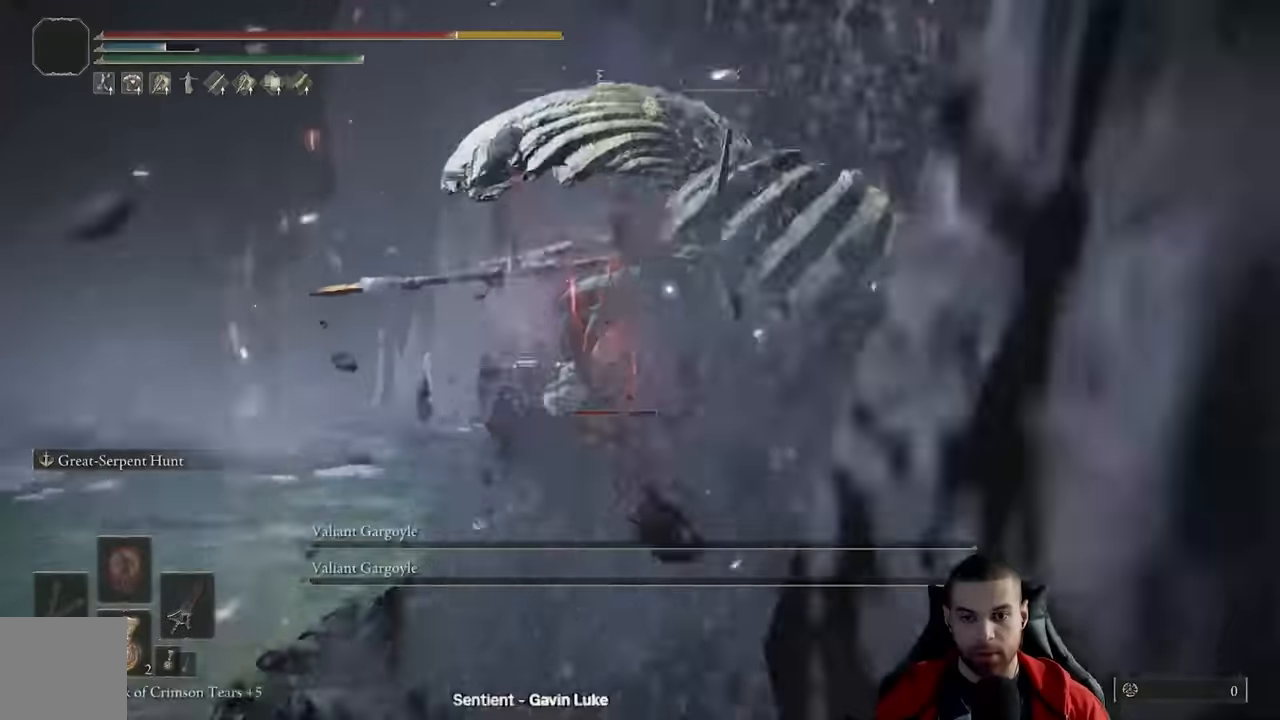
{"dt_ms": 500, "buttons": [], "left_stick": "up", "right_stick": "center", "events": [[67, "left_stick", "center"], [250, "left_stick", "up"]]}
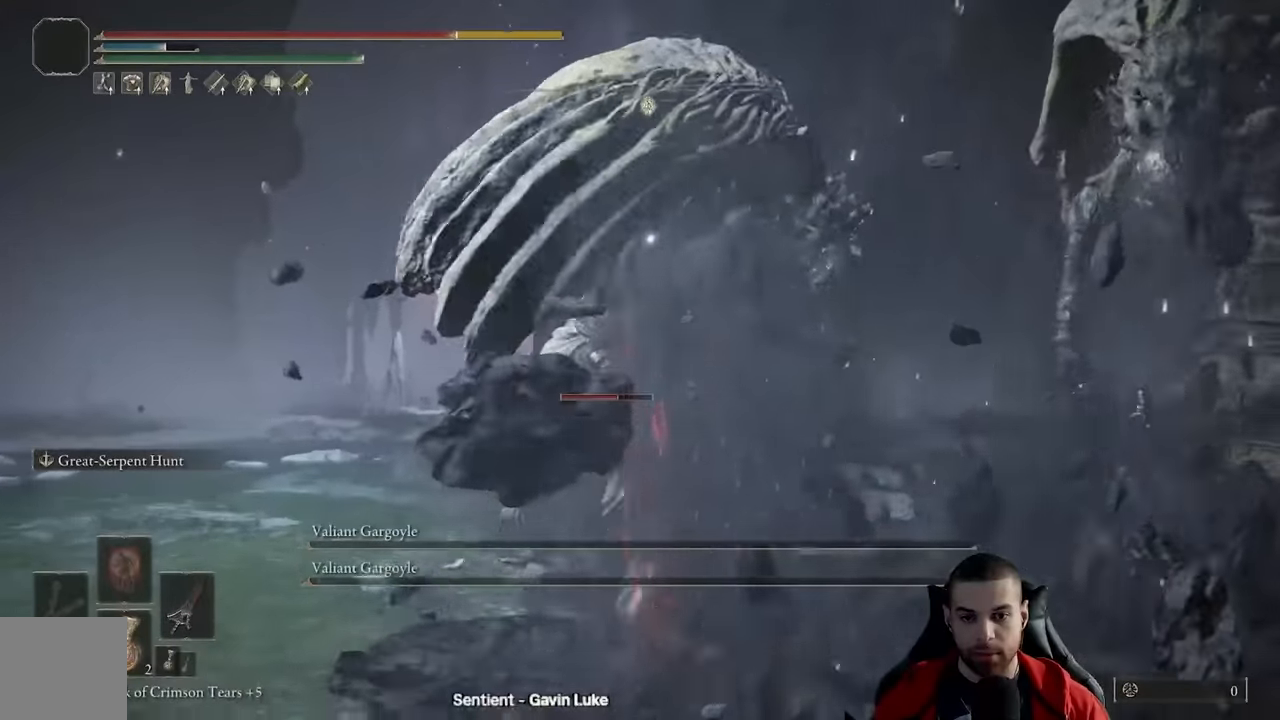
{"dt_ms": 500, "buttons": [], "left_stick": "up-left", "right_stick": "center", "events": [[17, "B", "down"], [83, "B", "up"], [200, "B", "down"], [250, "left_stick", "up-left"], [267, "B", "up"], [367, "B", "down"], [433, "B", "up"]]}
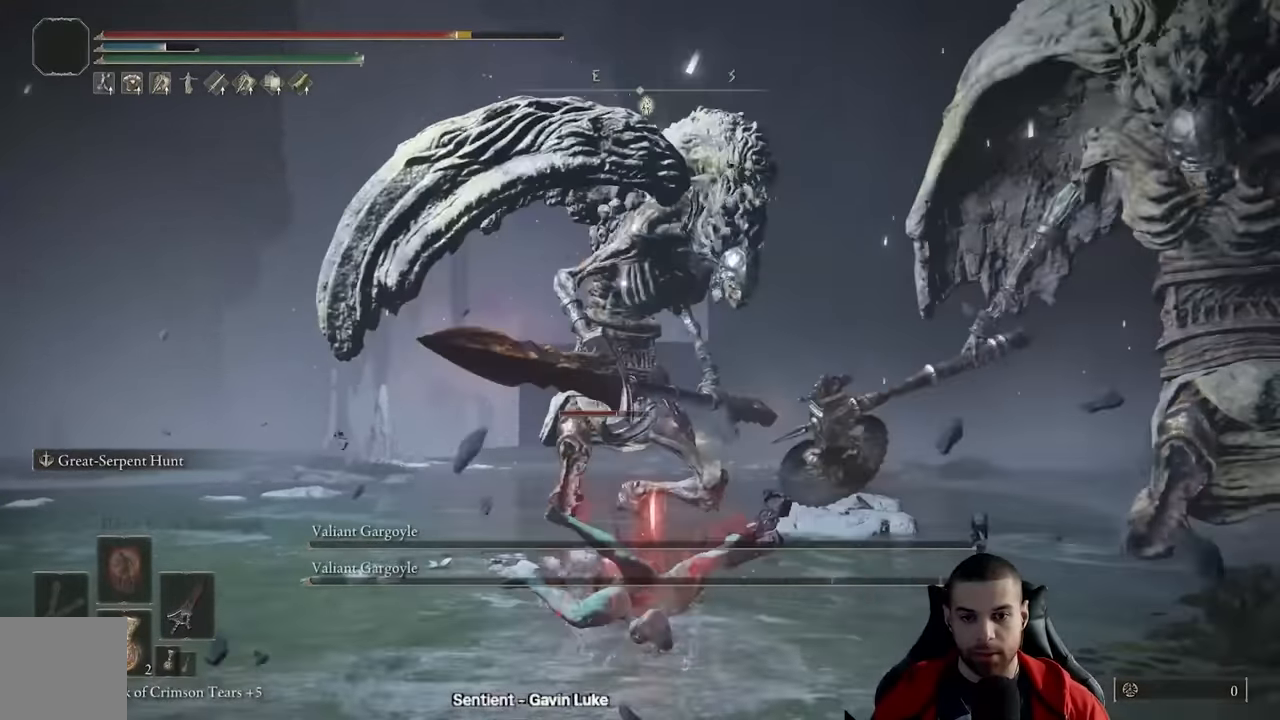
{"dt_ms": 500, "buttons": [], "left_stick": "down-left", "right_stick": "center", "events": [[167, "left_stick", "left"], [233, "R3", "down"], [317, "right_stick", "right"], [333, "R3", "up"], [433, "left_stick", "down-left"], [450, "right_stick", "center"]]}
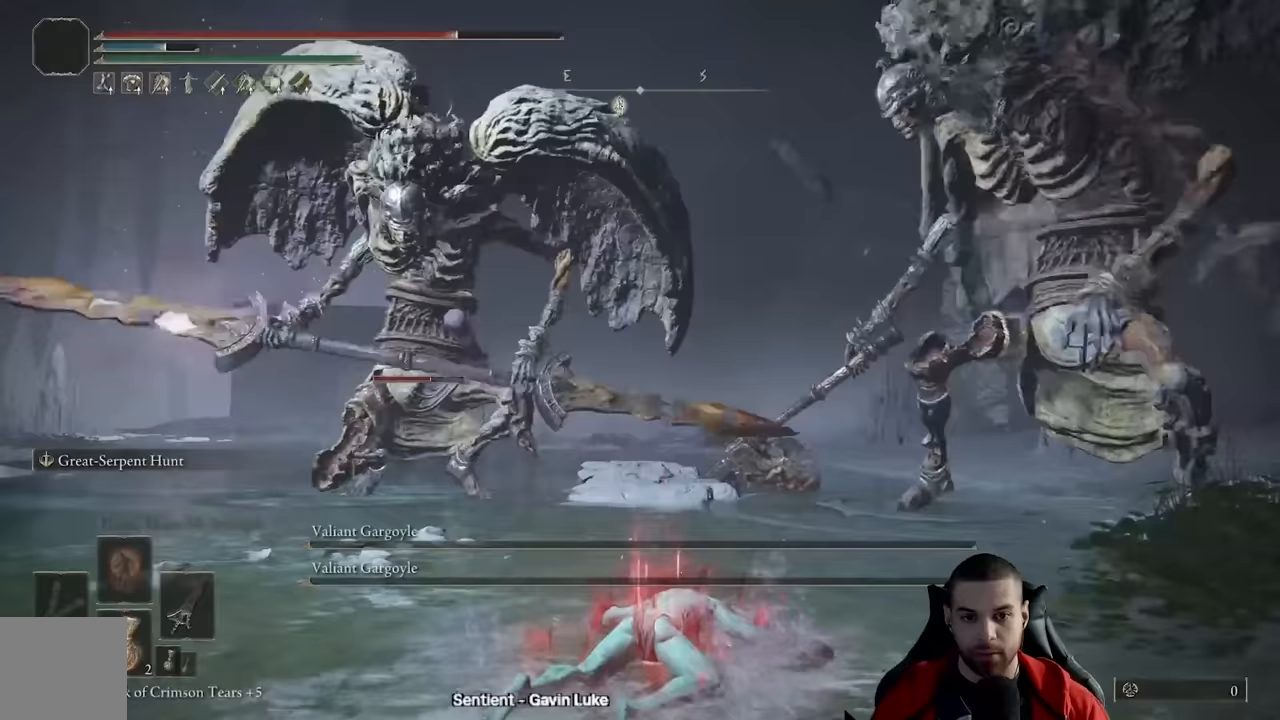
{"dt_ms": 500, "buttons": [], "left_stick": "down-left", "right_stick": "center", "events": [[17, "B", "down"], [100, "B", "up"], [350, "right_stick", "right"], [467, "right_stick", "center"]]}
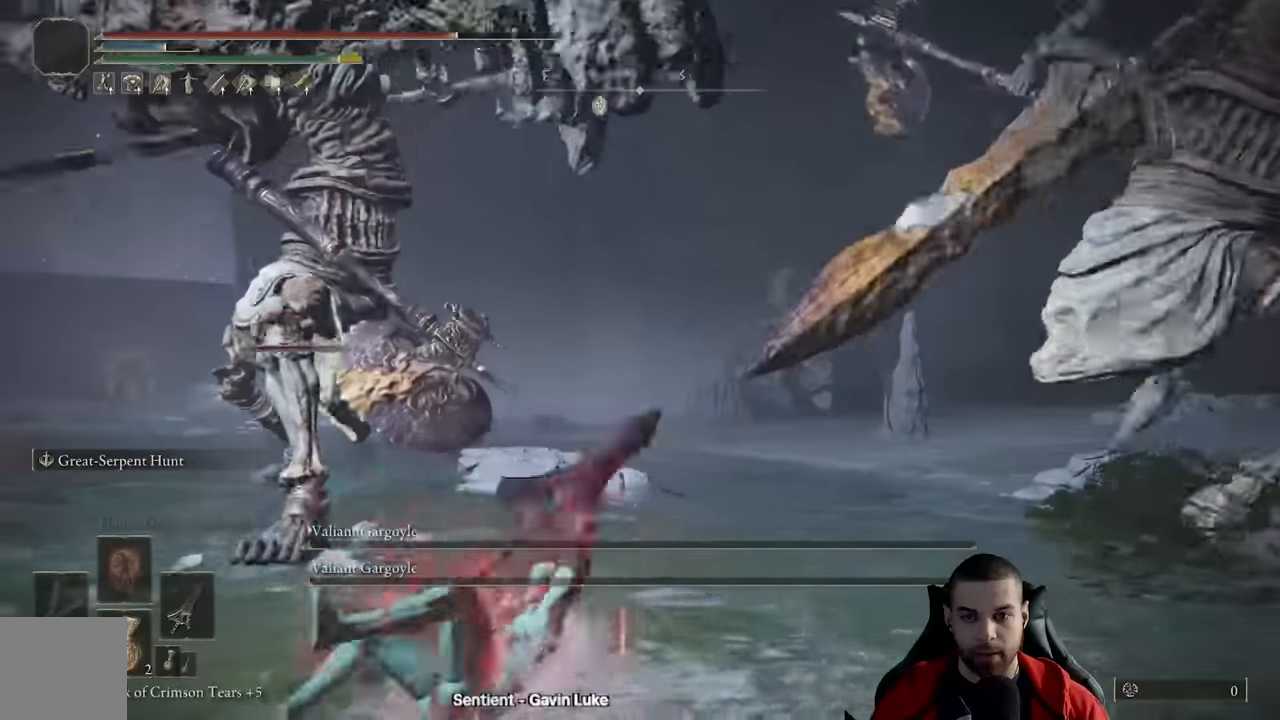
{"dt_ms": 500, "buttons": [], "left_stick": "left", "right_stick": "center"}
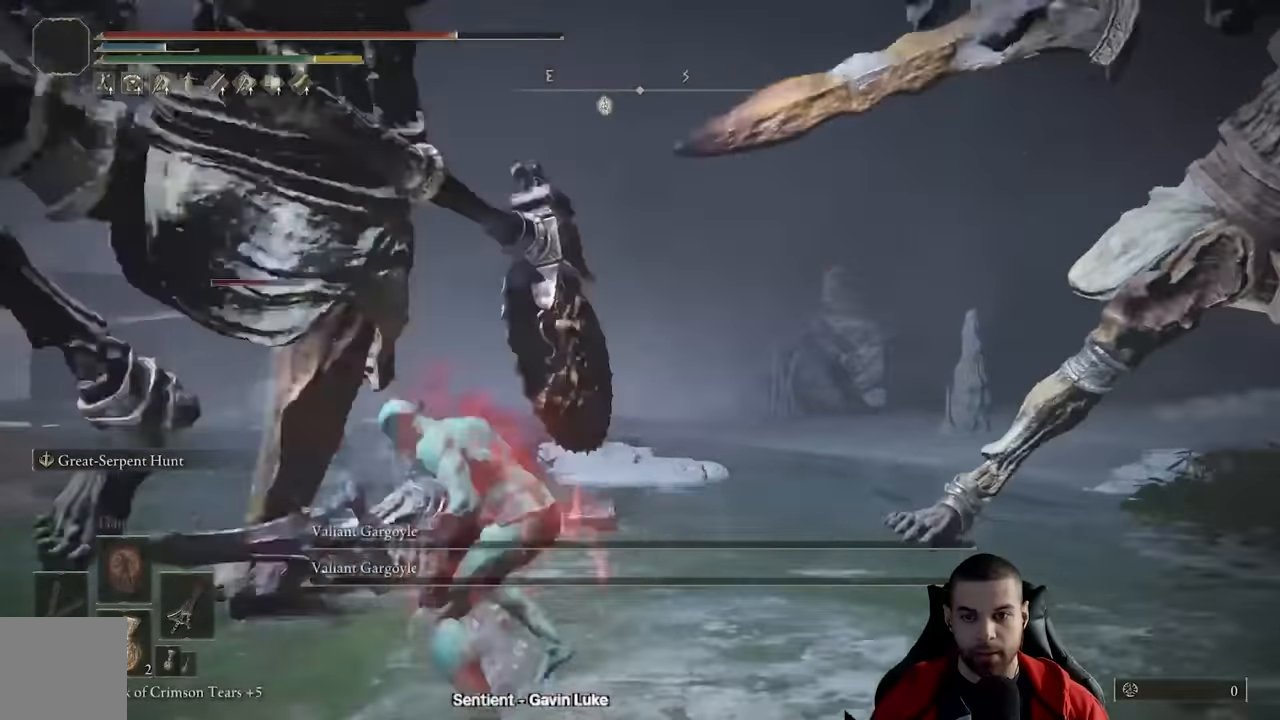
{"dt_ms": 500, "buttons": [], "left_stick": "up-left", "right_stick": "center", "events": [[67, "right_stick", "left"], [417, "left_stick", "up-left"], [467, "right_stick", "center"]]}
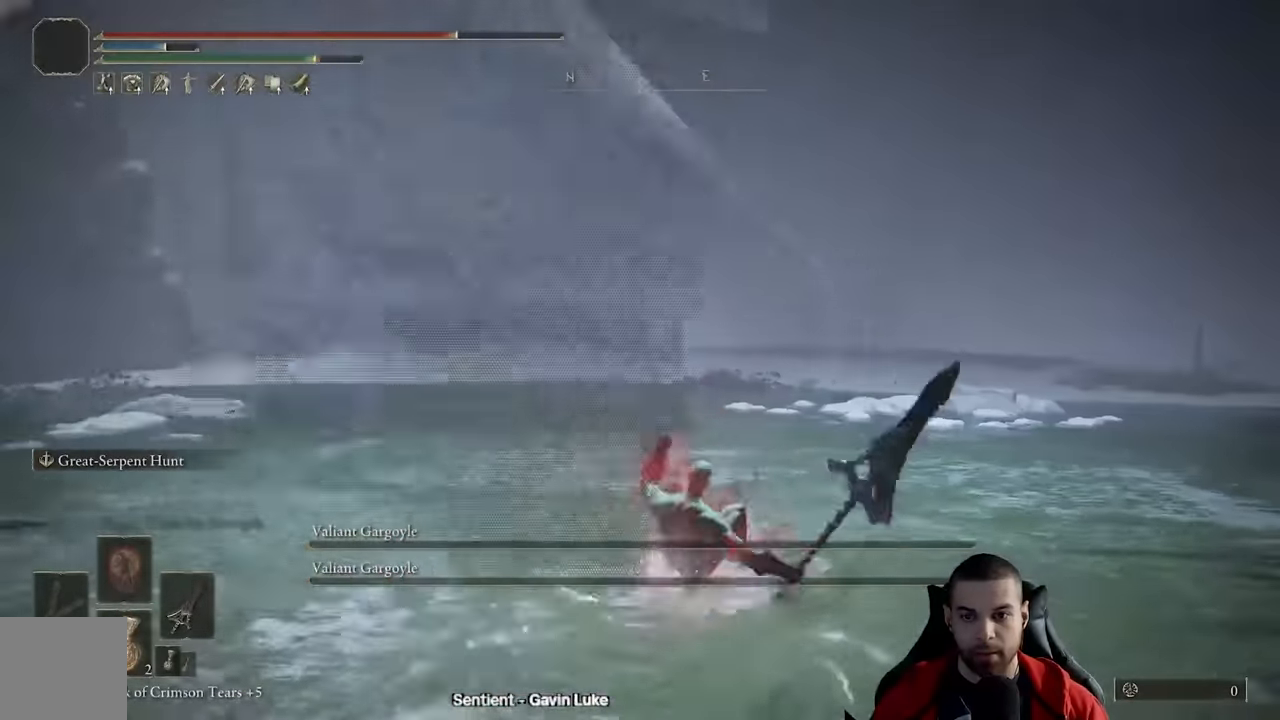
{"dt_ms": 500, "buttons": [], "left_stick": "up", "right_stick": "left", "events": [[50, "B", "down"], [100, "B", "up"], [133, "right_stick", "left"], [167, "left_stick", "up"]]}
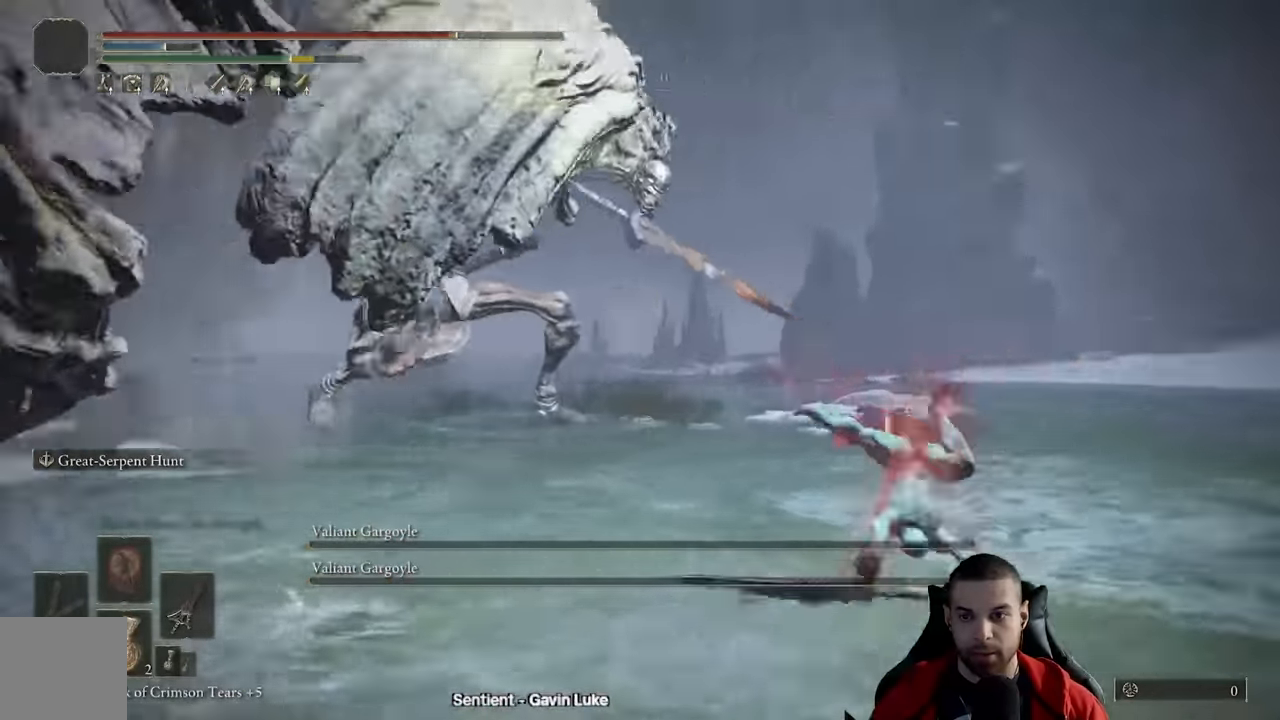
{"dt_ms": 500, "buttons": [], "left_stick": "right", "right_stick": "center", "events": [[17, "left_stick", "up-right"], [250, "right_stick", "center"], [350, "left_stick", "right"]]}
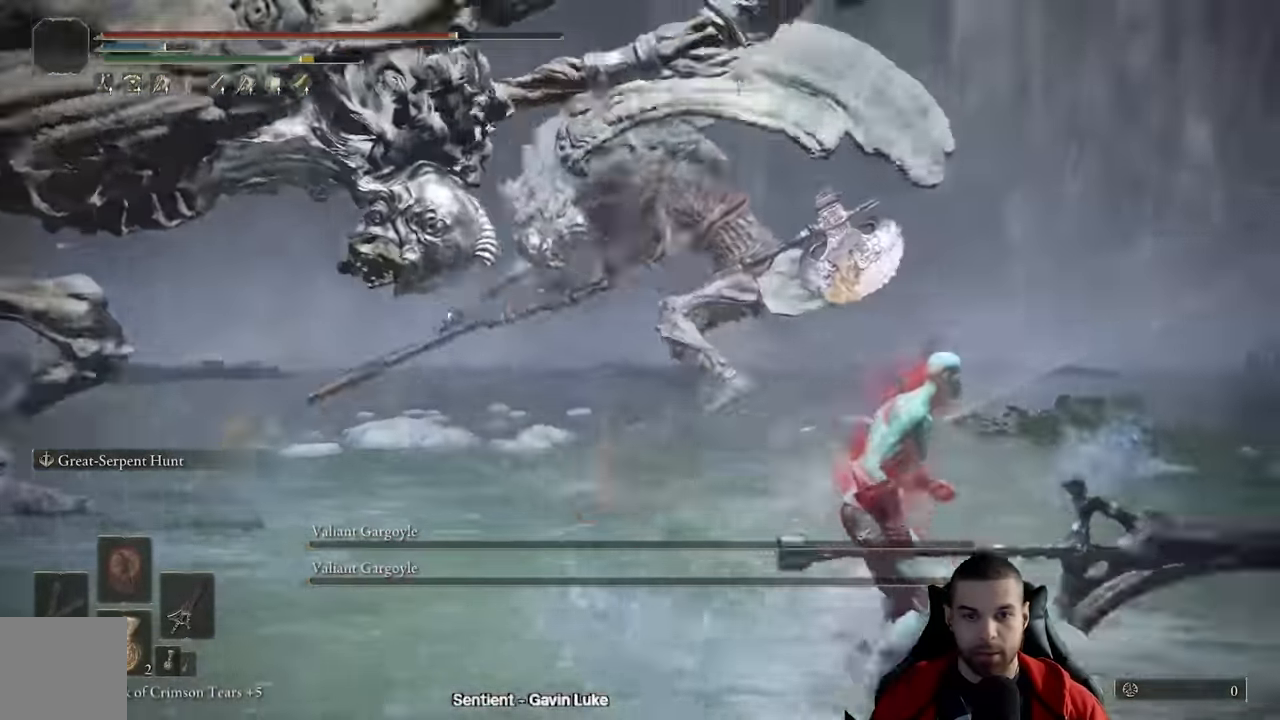
{"dt_ms": 500, "buttons": [], "left_stick": "down-right", "right_stick": "center", "events": [[117, "right_stick", "left"], [283, "left_stick", "down-right"], [417, "right_stick", "center"]]}
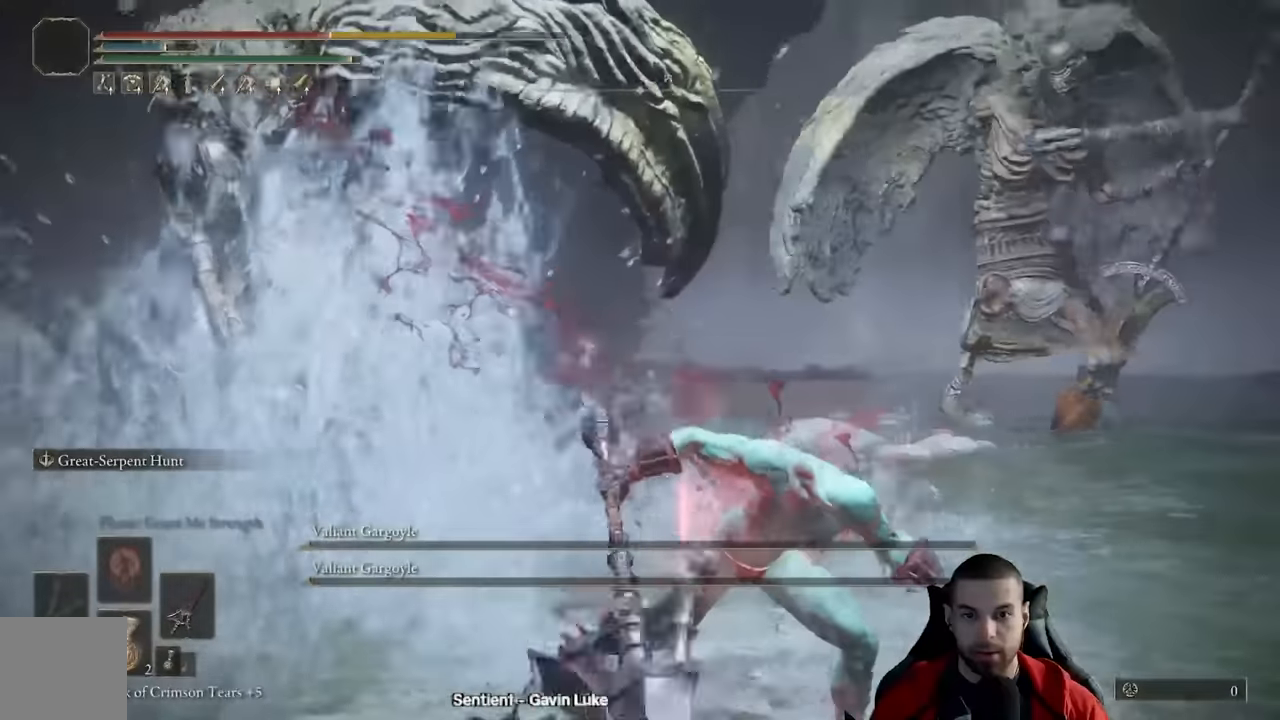
{"dt_ms": 500, "buttons": [], "left_stick": "down", "right_stick": "center", "events": [[117, "left_stick", "center"], [167, "left_stick", "down"], [233, "B", "down"], [317, "B", "up"], [383, "B", "down"], [483, "B", "up"]]}